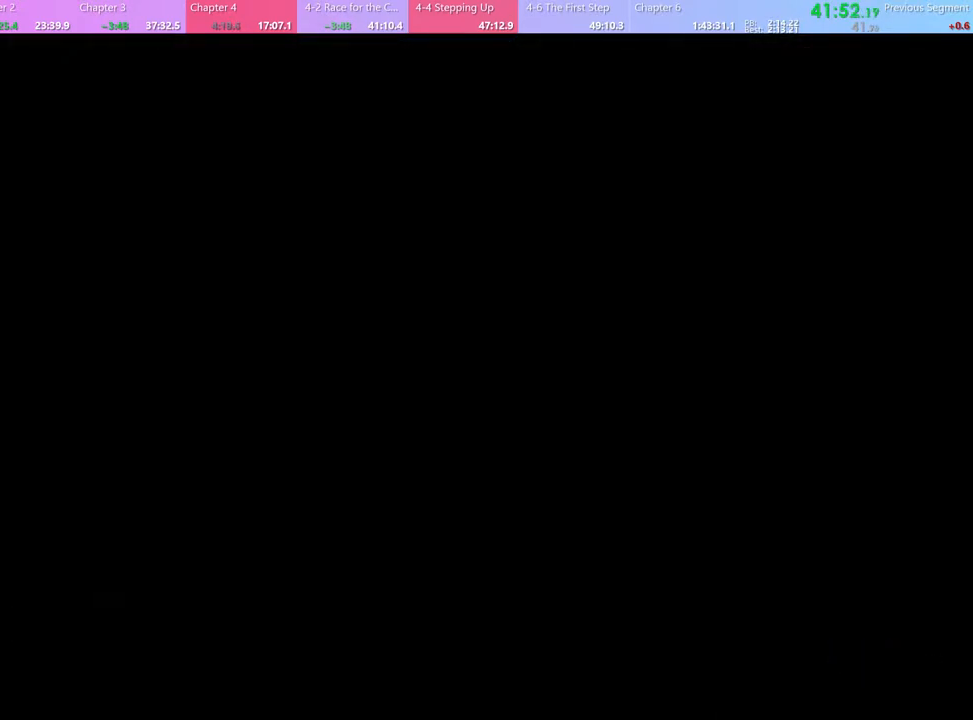
Gameplay with keyboard and mouse; each line is a JSON object with the keys and mouse buttons held at the frame after it. "events" lists presses ("down") and releases ("up") of "a", "alt", "c", "d", "e", "f", "q", "r", "s", "shift", "space", "v", "w", "mouse_left", "mouse_wheel", "mouse_right", "mouse_mb4" and "mouse_mb5" between this image and that frame as [ms after this image, input, new state], when the widget could be followed in between. "mouse_left", "mouse_wheel", "mouse_right", "mouse_mb4", "mouse_mb5" = the "left", "wheel", "right", "mb4", "mb5" buttons of the "mouse" list. No other keys are recorded. "wheel" means that the mouse wheel is clicked or scrolled. Mouse movement is not recorded.
{"keys": [], "mouse": [], "events": [[267, "mouse_left", "down"], [333, "mouse_left", "up"], [400, "mouse_left", "down"], [467, "mouse_left", "up"]]}
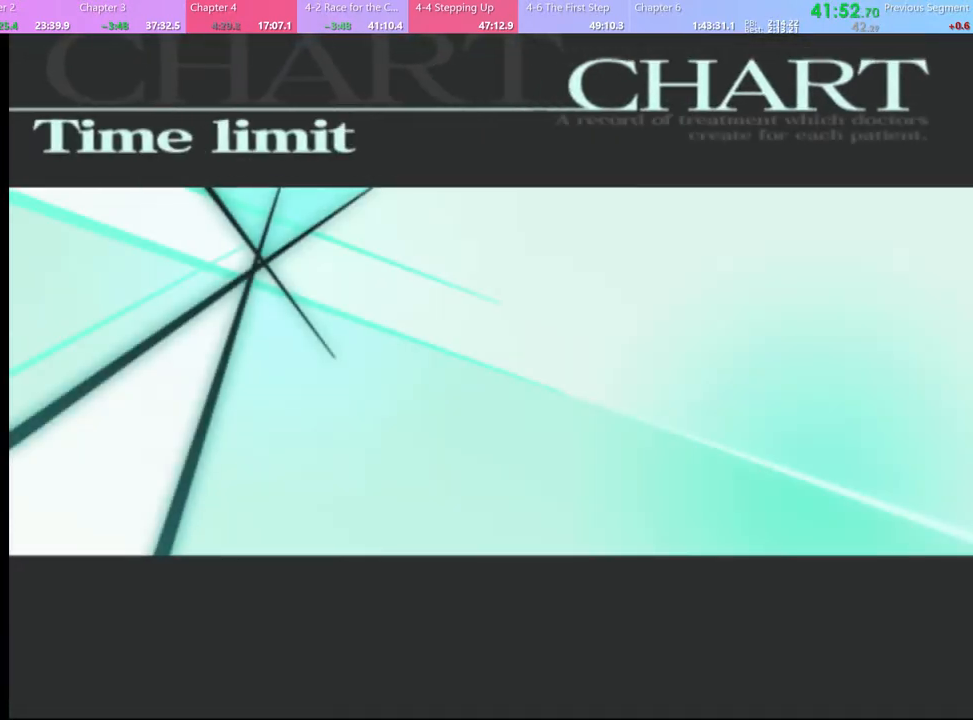
{"keys": [], "mouse": ["left"], "events": [[33, "mouse_left", "down"], [100, "mouse_left", "up"], [167, "mouse_left", "down"], [267, "mouse_left", "up"], [333, "mouse_left", "down"], [400, "mouse_left", "up"], [467, "mouse_left", "down"]]}
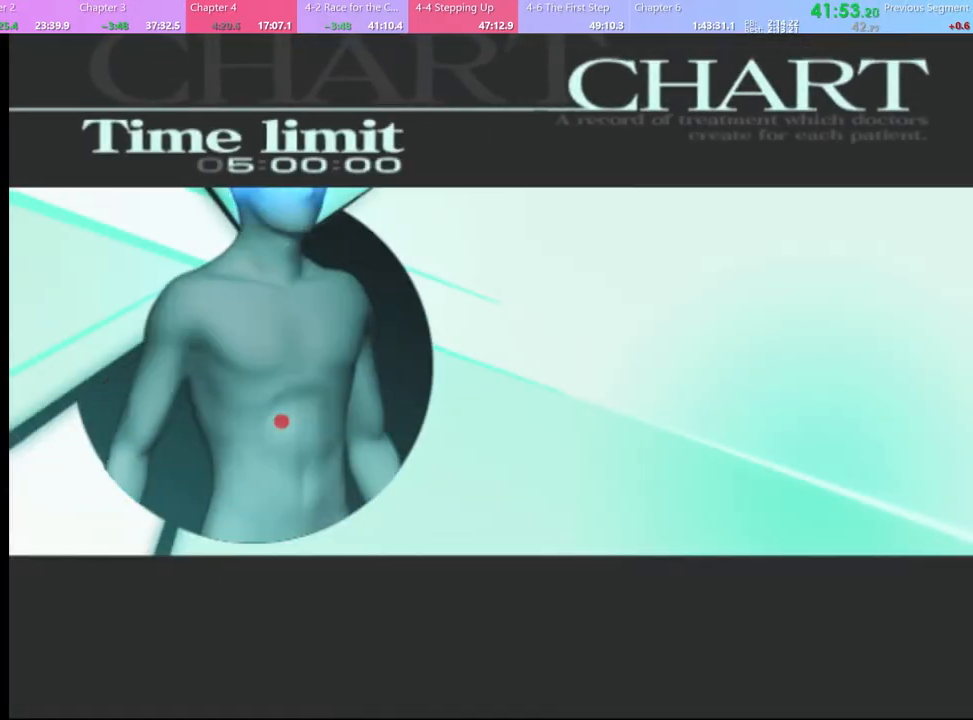
{"keys": [], "mouse": ["left"], "events": [[33, "mouse_left", "up"], [100, "mouse_left", "down"], [167, "mouse_left", "up"], [267, "mouse_left", "down"], [333, "mouse_left", "up"], [367, "mouse_left", "down"], [433, "mouse_left", "up"], [500, "mouse_left", "down"]]}
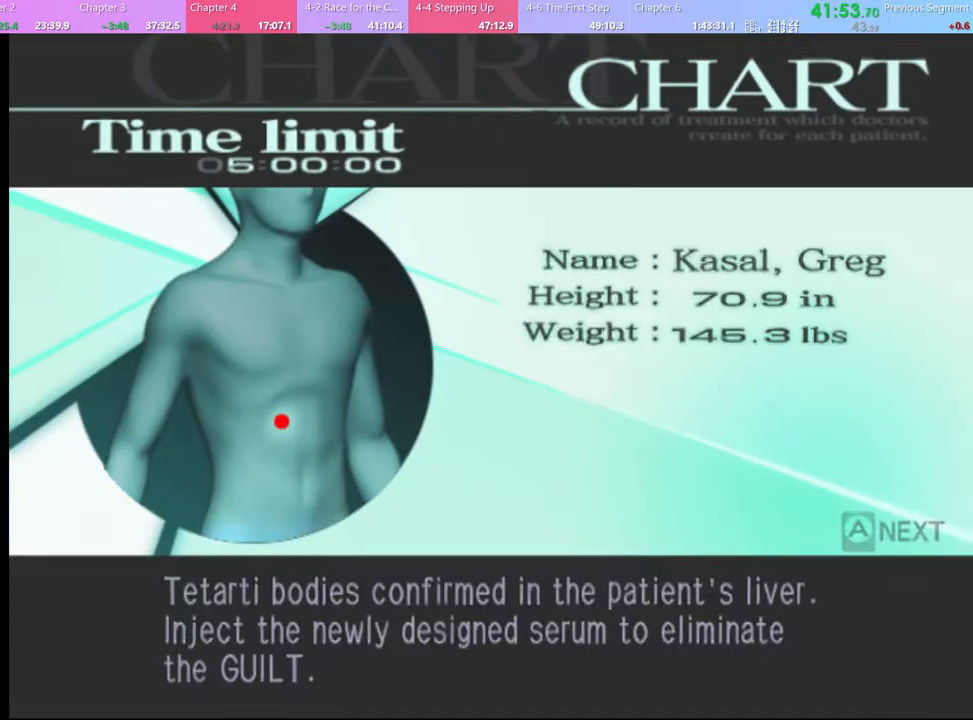
{"keys": ["q"], "mouse": [], "events": [[67, "mouse_left", "up"], [100, "mouse_left", "down"], [133, "mouse_left", "up"], [200, "q", "down"], [267, "q", "up"], [367, "q", "down"], [433, "q", "up"], [500, "q", "down"]]}
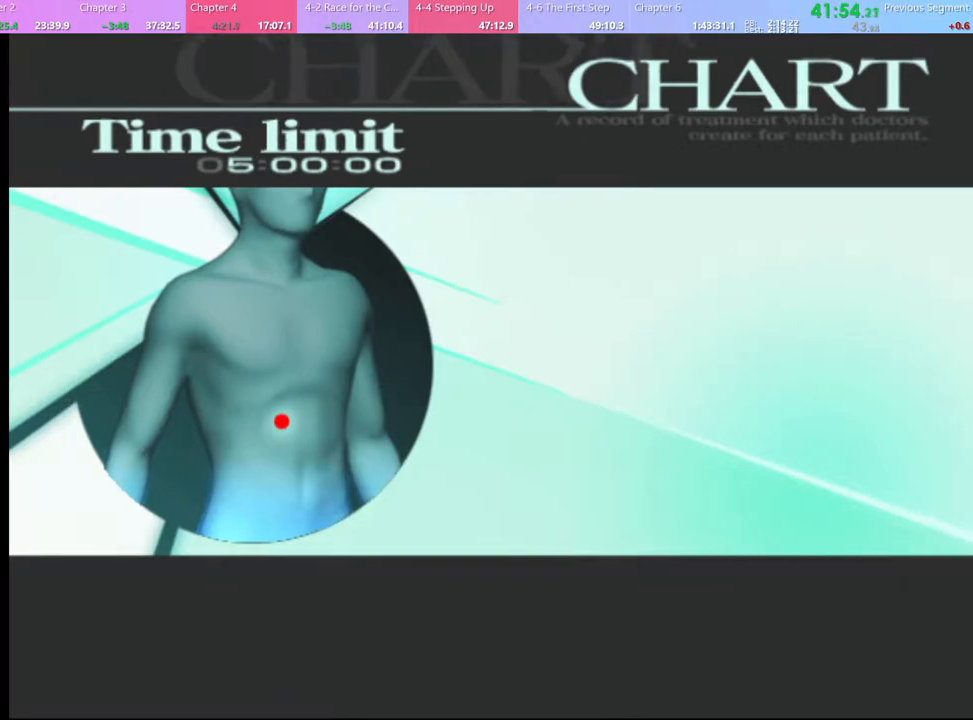
{"keys": ["q"], "mouse": [], "events": [[67, "q", "up"], [133, "q", "down"], [233, "q", "up"], [300, "q", "down"], [367, "q", "up"], [467, "q", "down"]]}
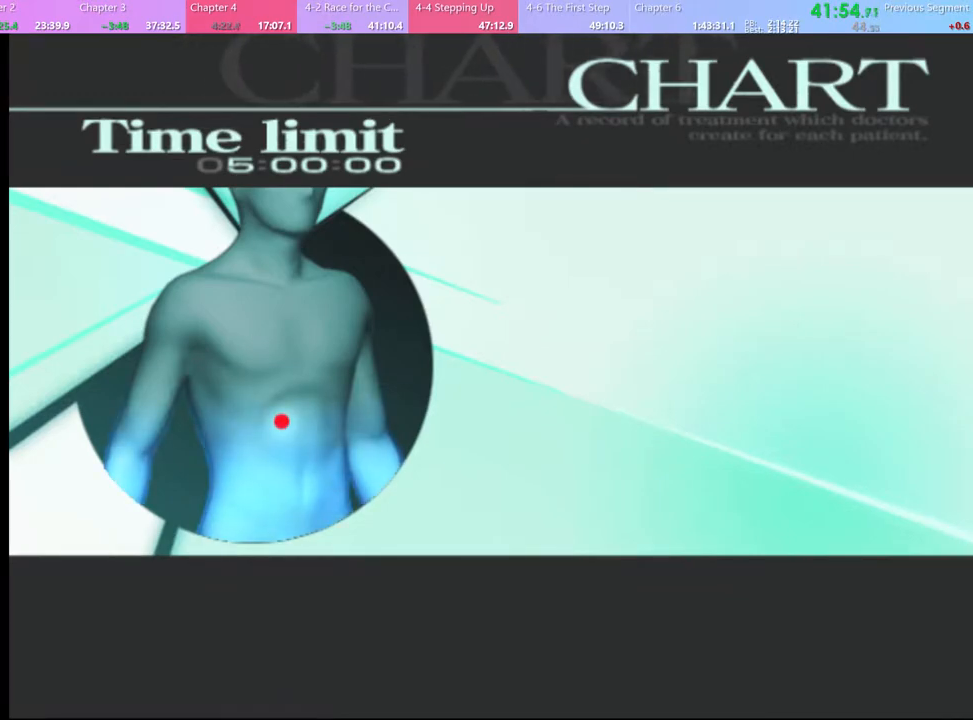
{"keys": [], "mouse": [], "events": [[67, "q", "up"], [333, "q", "down"], [400, "q", "up"]]}
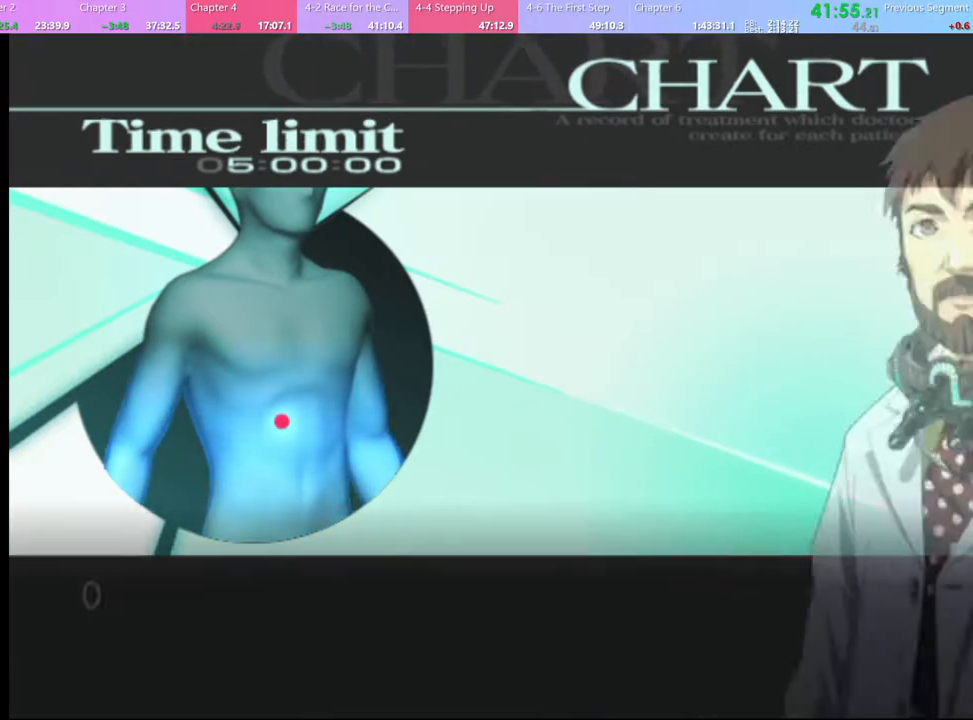
{"keys": [], "mouse": [], "events": [[367, "q", "down"], [400, "q", "up"]]}
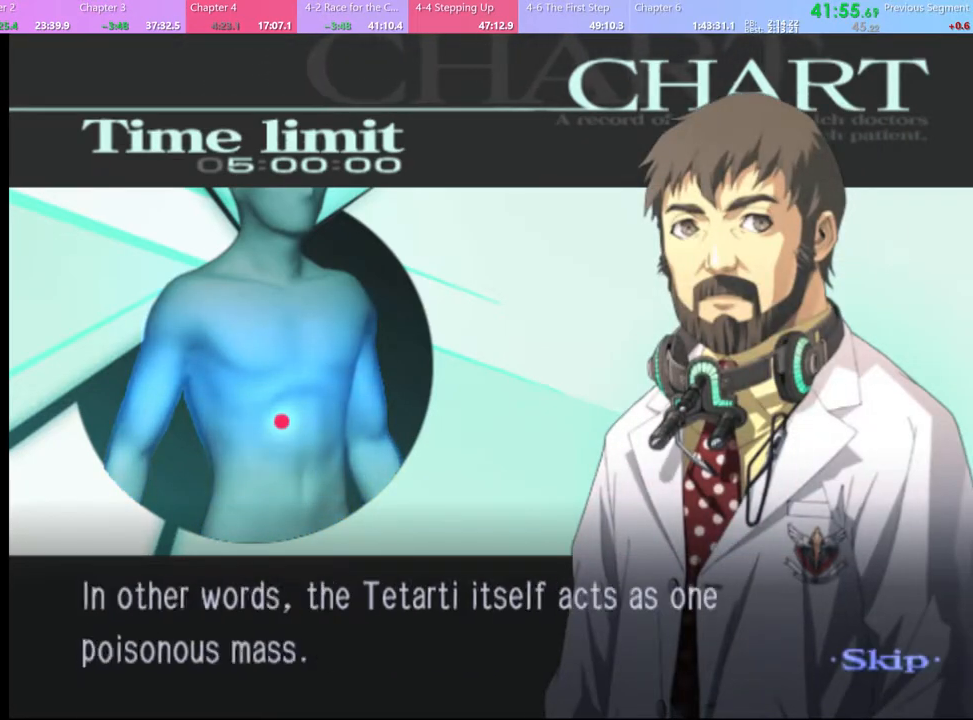
{"keys": [], "mouse": [], "events": []}
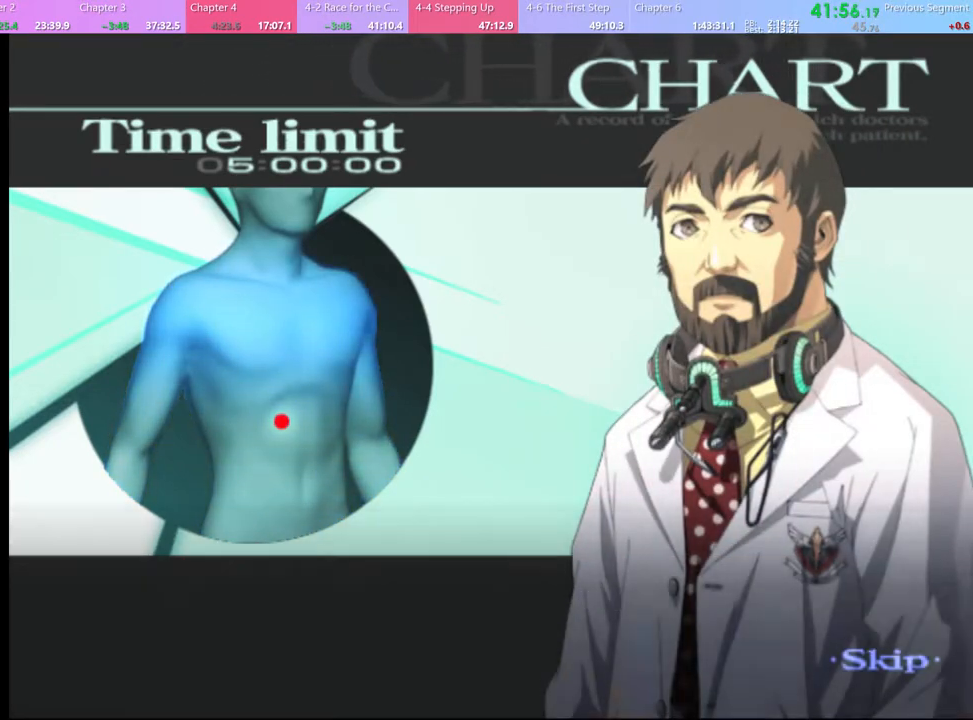
{"keys": [], "mouse": [], "events": []}
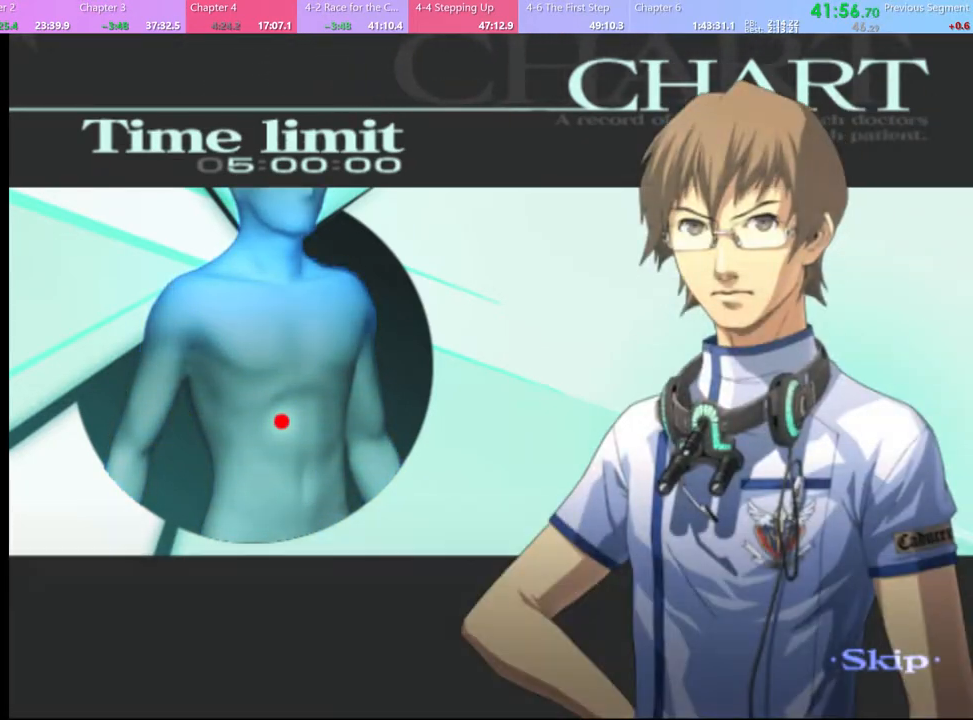
{"keys": [], "mouse": [], "events": []}
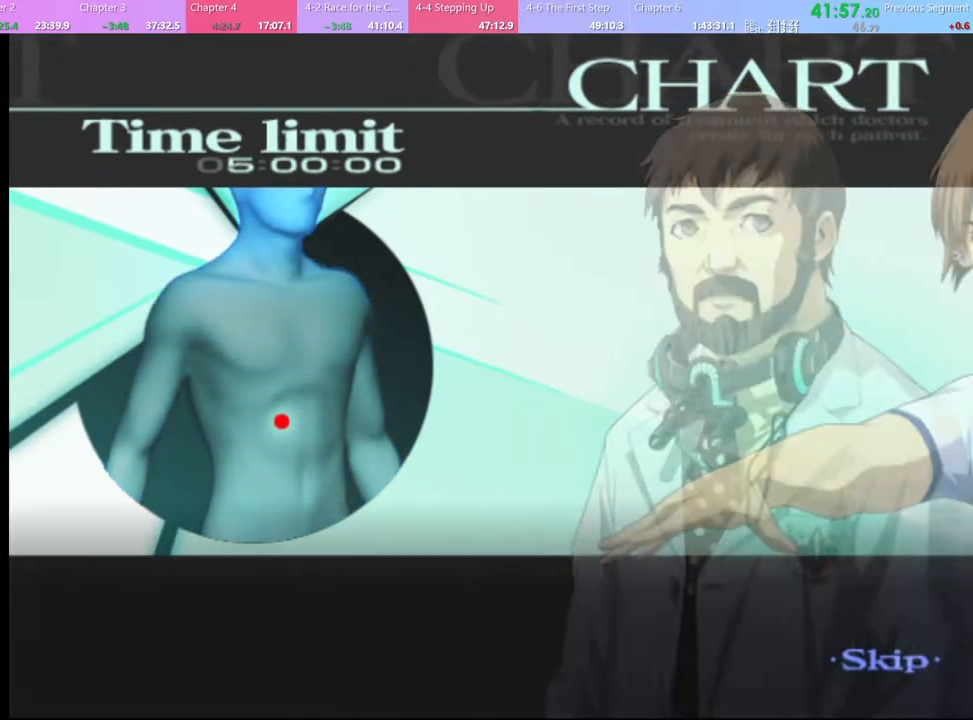
{"keys": [], "mouse": [], "events": []}
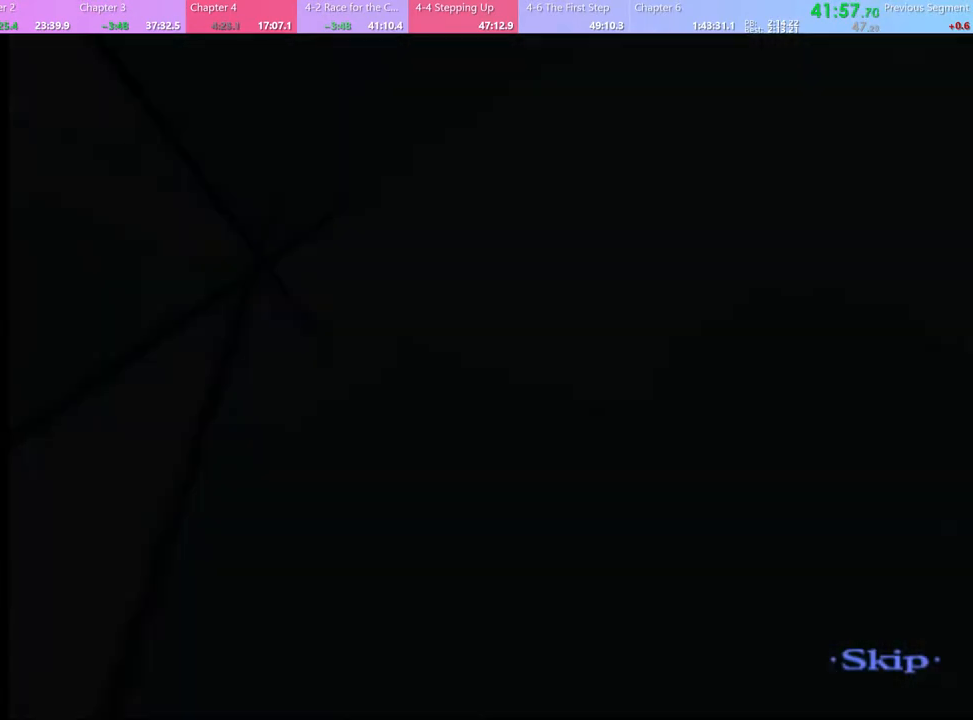
{"keys": ["w"], "mouse": [], "events": [[267, "q", "down"], [367, "q", "up"], [400, "w", "down"]]}
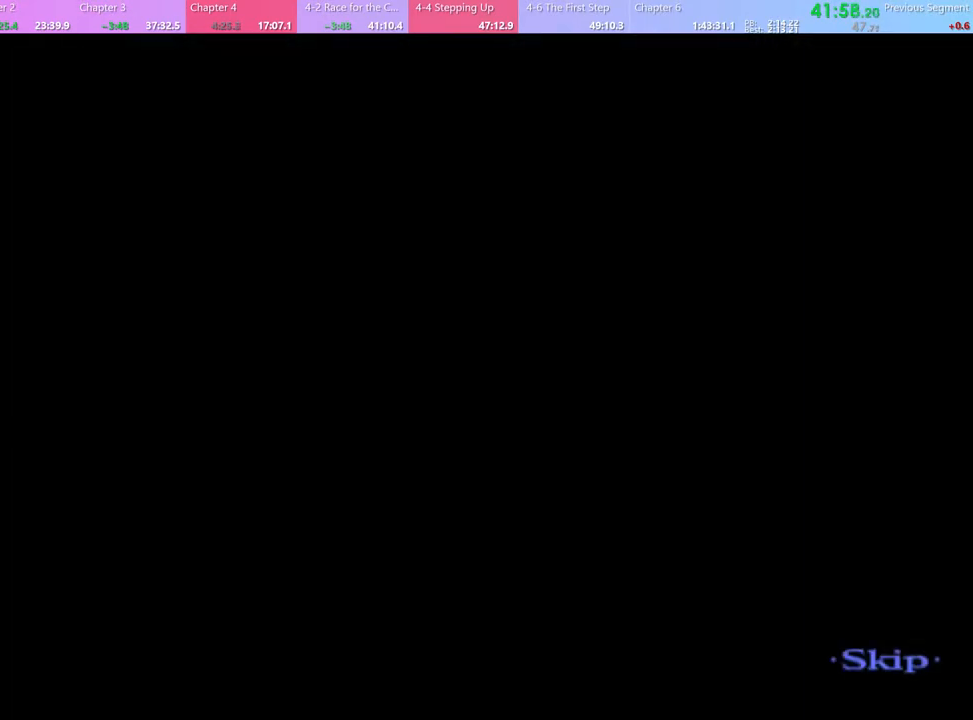
{"keys": ["w"], "mouse": [], "events": []}
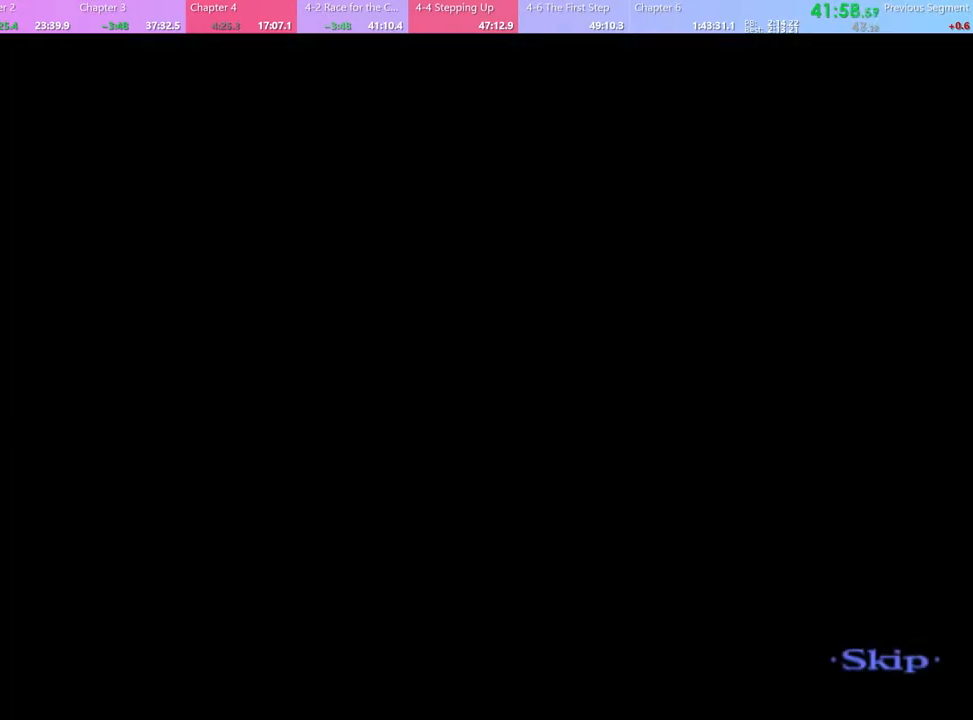
{"keys": ["w"], "mouse": [], "events": []}
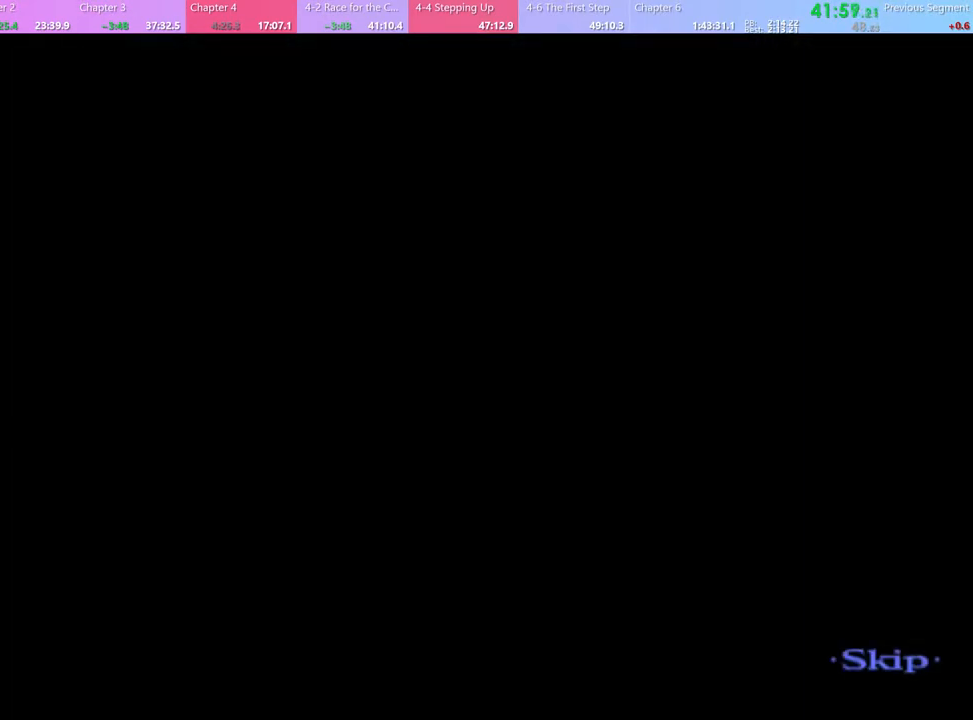
{"keys": ["w"], "mouse": [], "events": []}
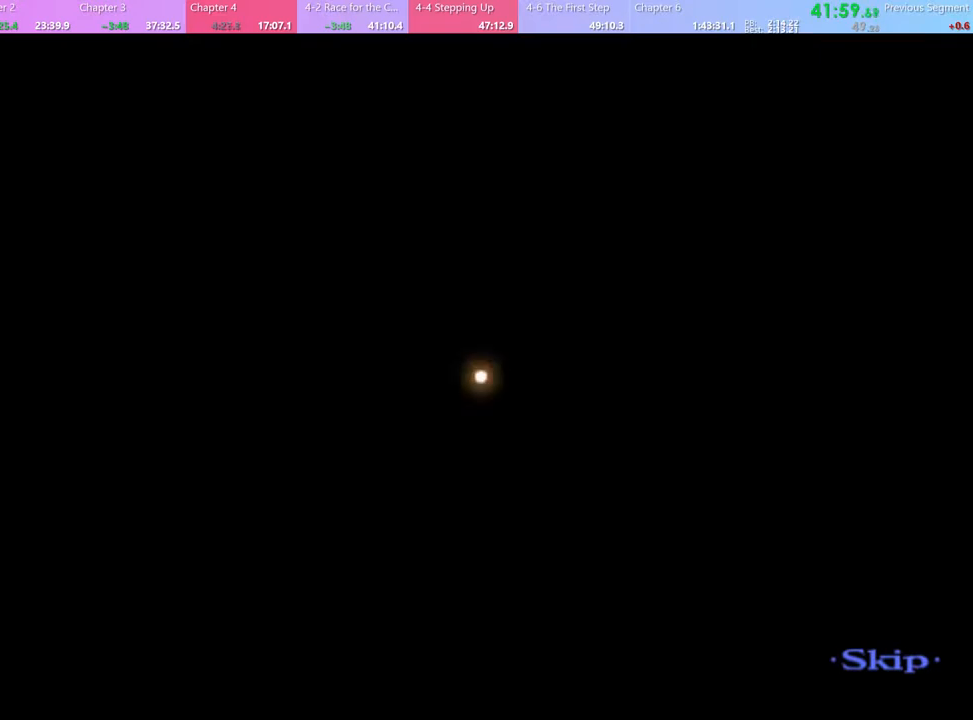
{"keys": ["w"], "mouse": [], "events": []}
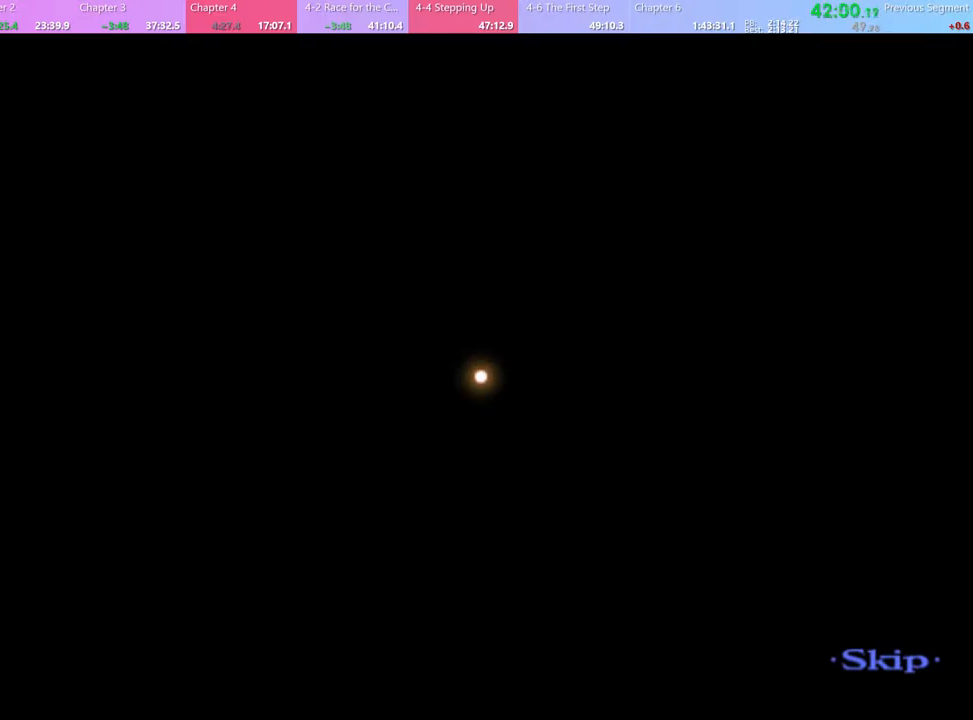
{"keys": ["w"], "mouse": [], "events": []}
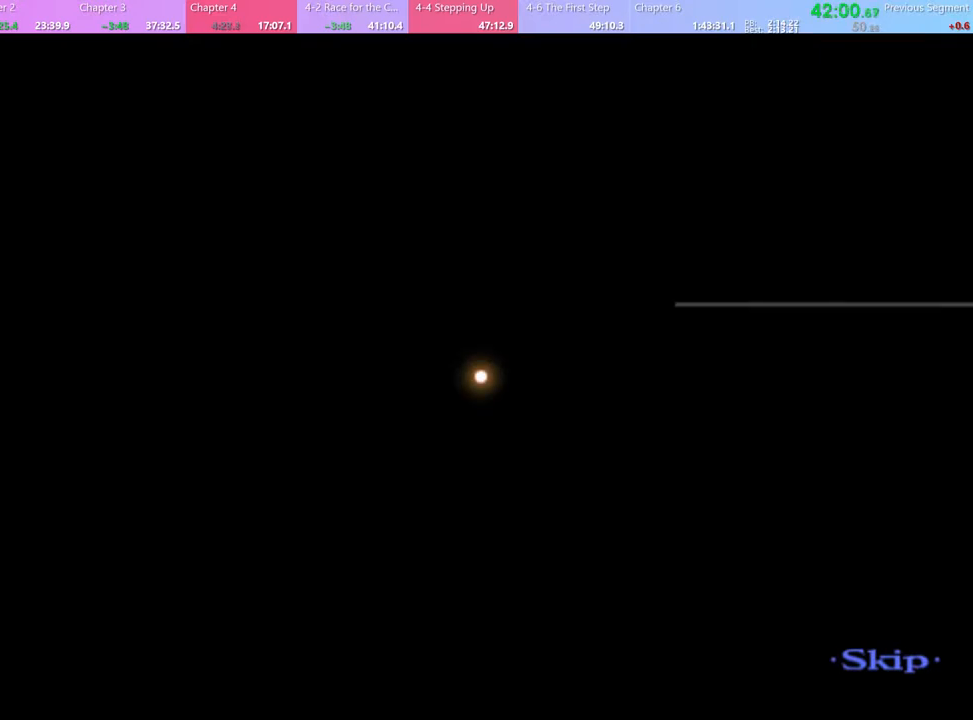
{"keys": ["w"], "mouse": [], "events": []}
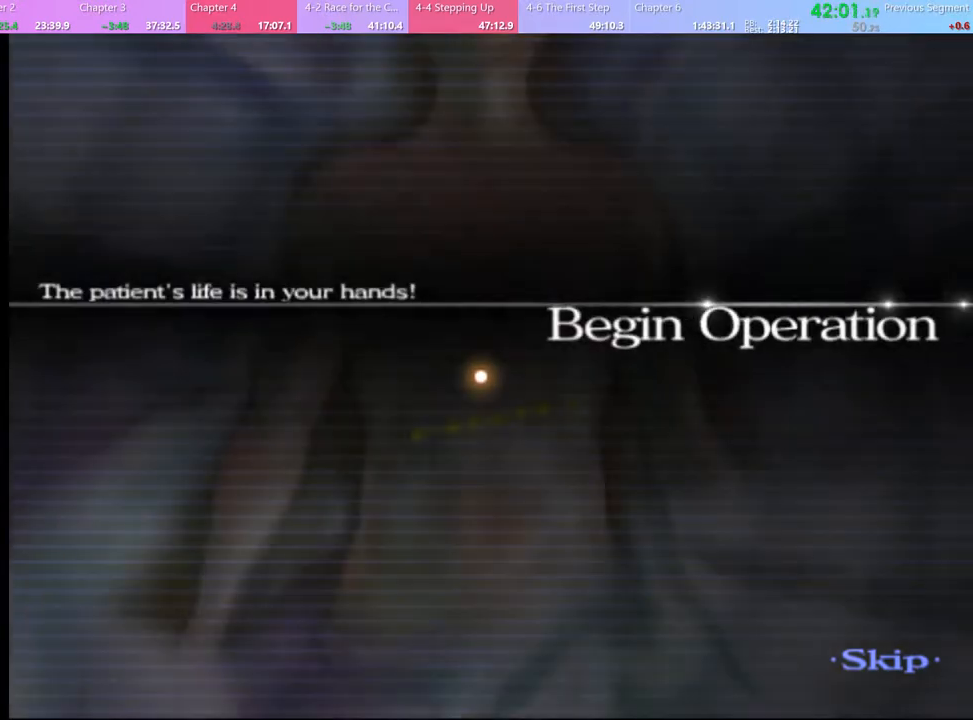
{"keys": ["w"], "mouse": [], "events": []}
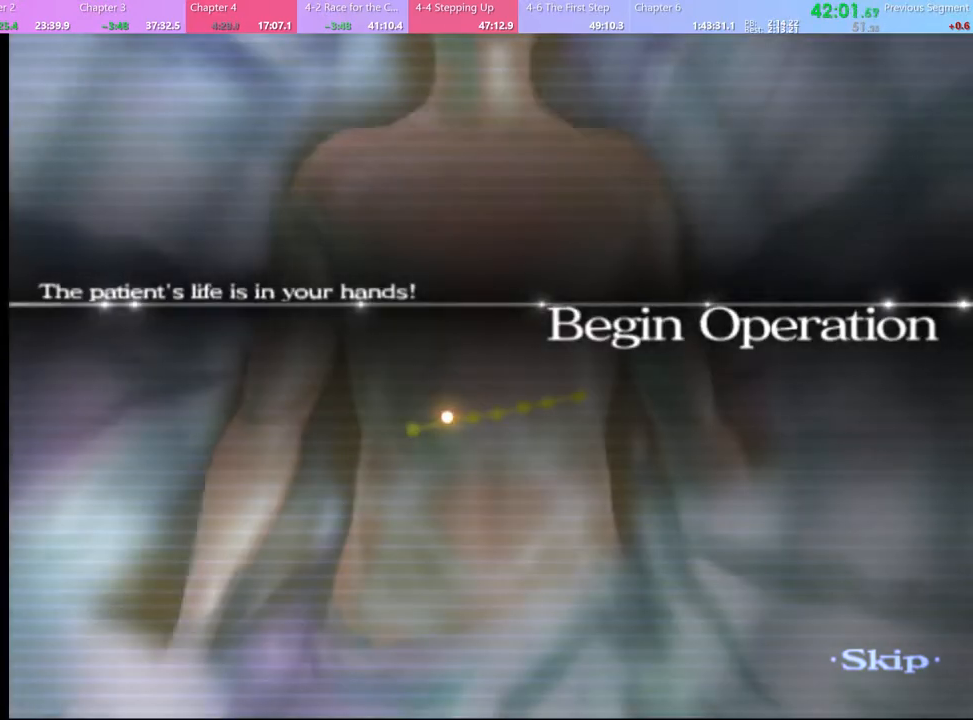
{"keys": ["w"], "mouse": [], "events": []}
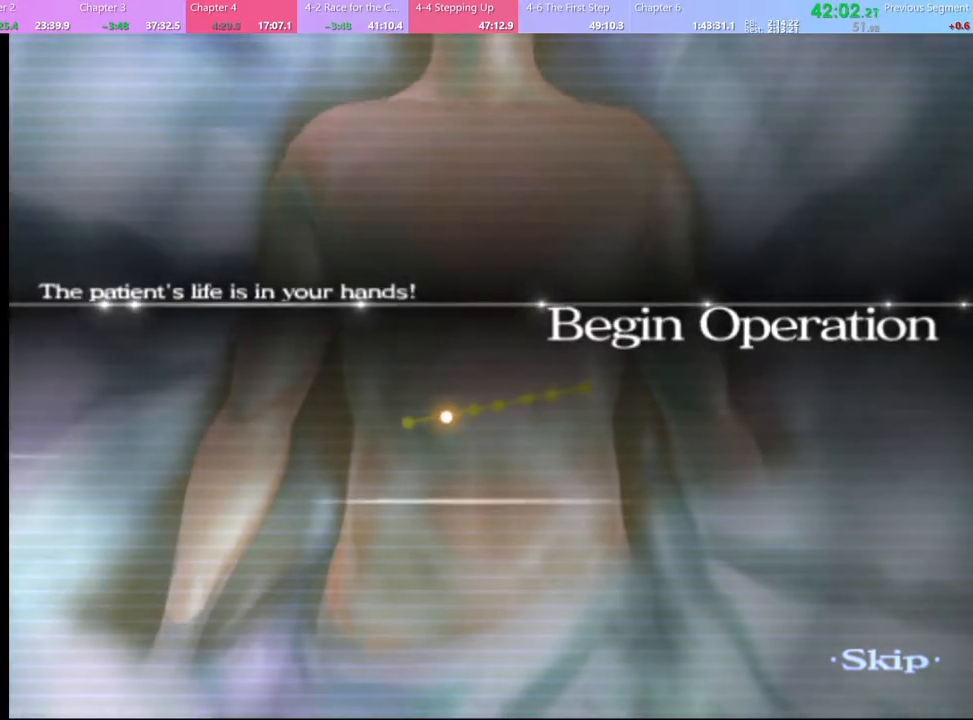
{"keys": ["w"], "mouse": [], "events": []}
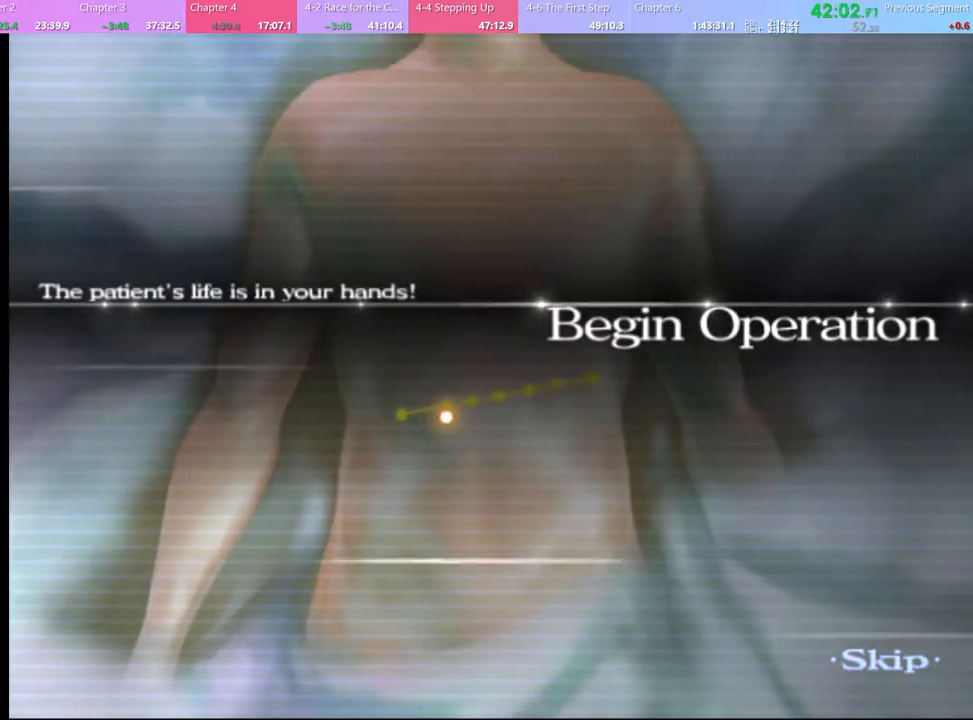
{"keys": ["w"], "mouse": [], "events": []}
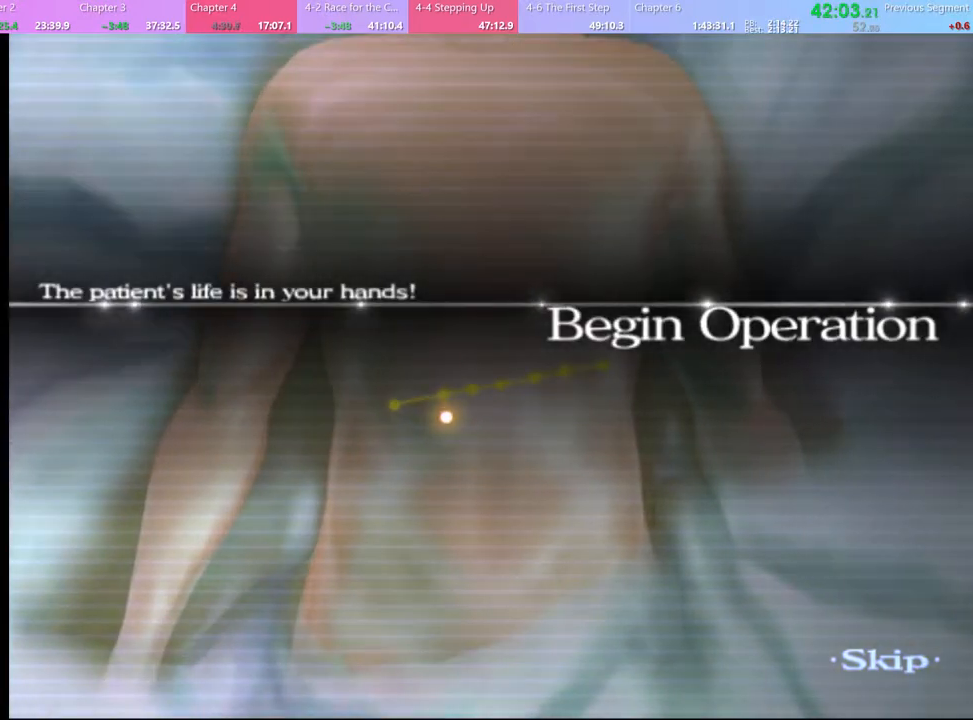
{"keys": ["w"], "mouse": [], "events": []}
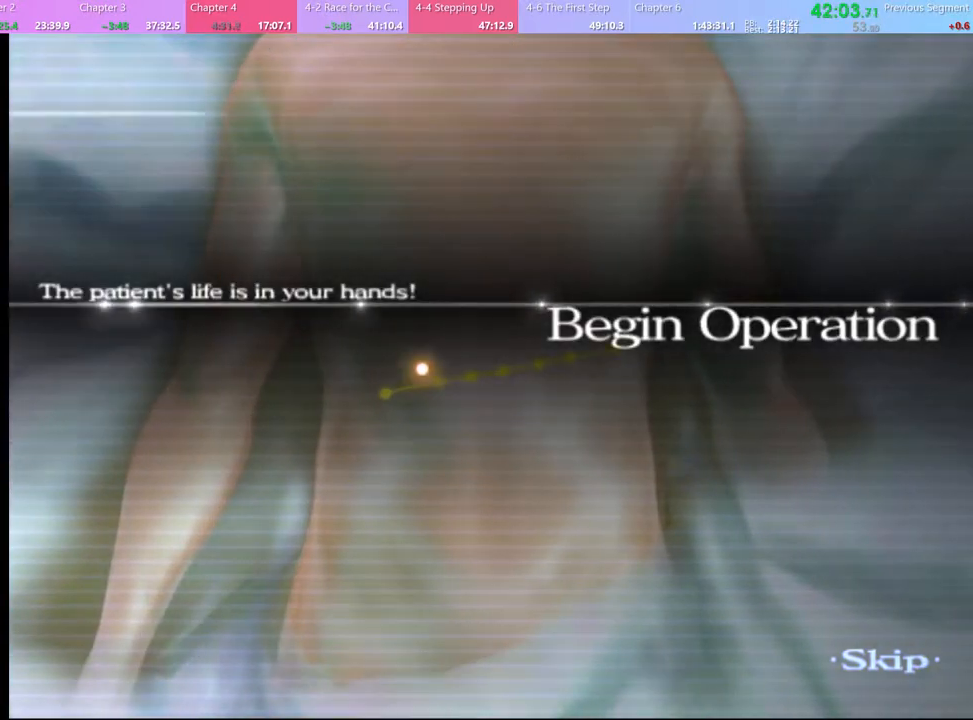
{"keys": ["w"], "mouse": [], "events": []}
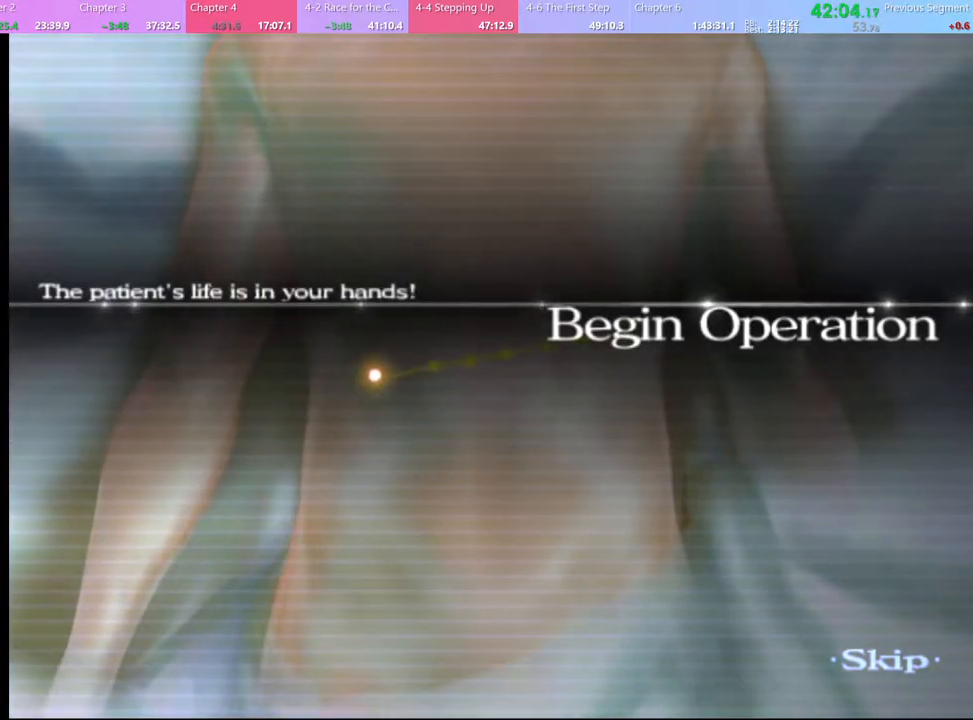
{"keys": ["w"], "mouse": [], "events": []}
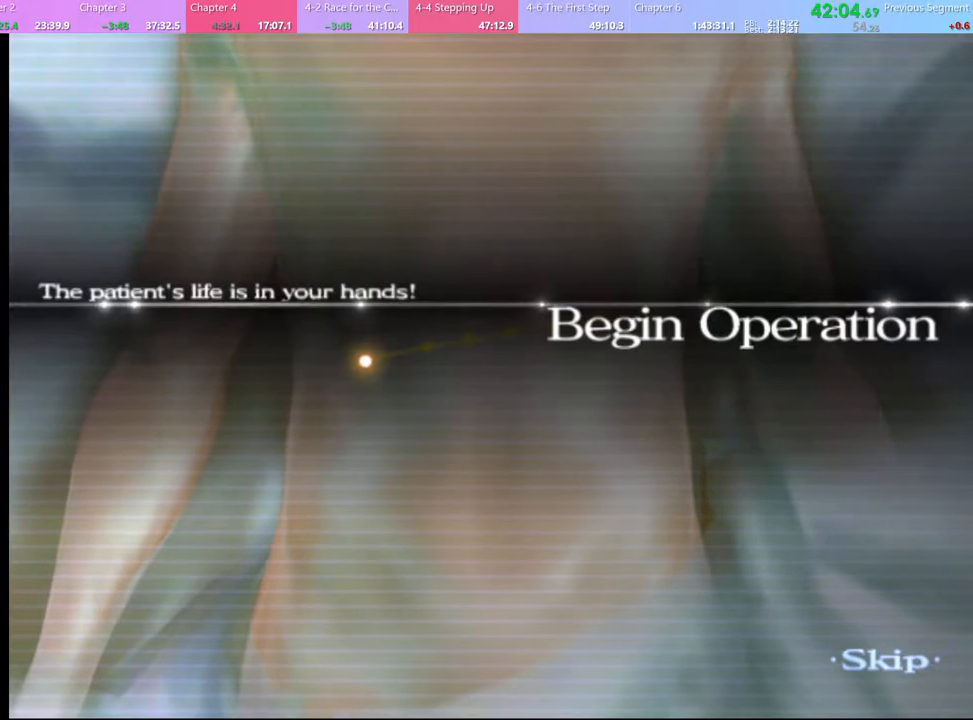
{"keys": ["w"], "mouse": [], "events": []}
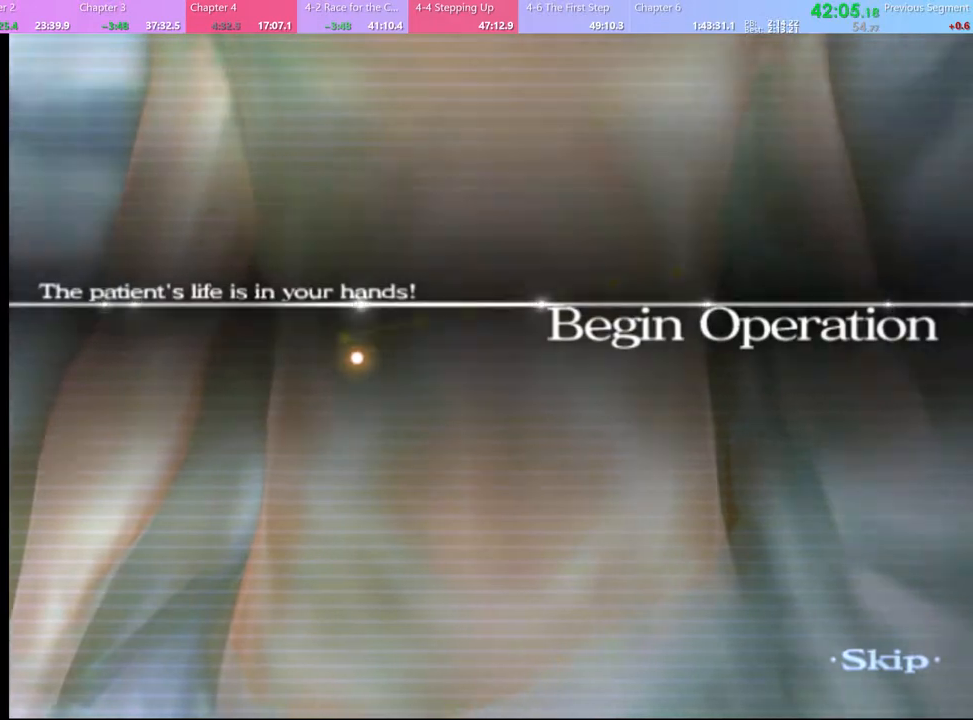
{"keys": ["w"], "mouse": [], "events": []}
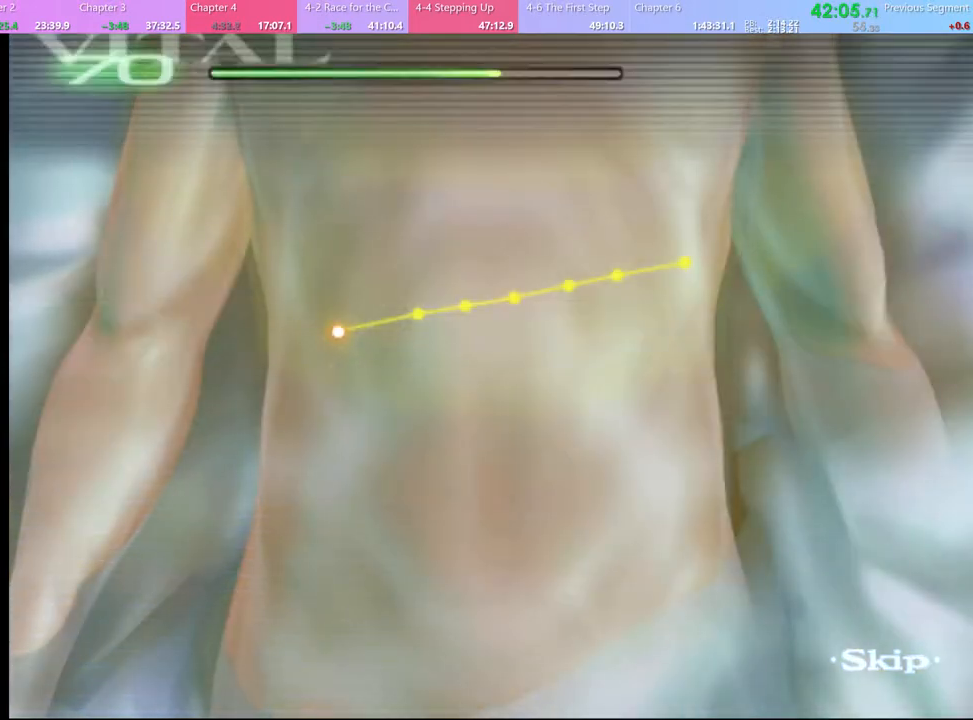
{"keys": ["w"], "mouse": [], "events": []}
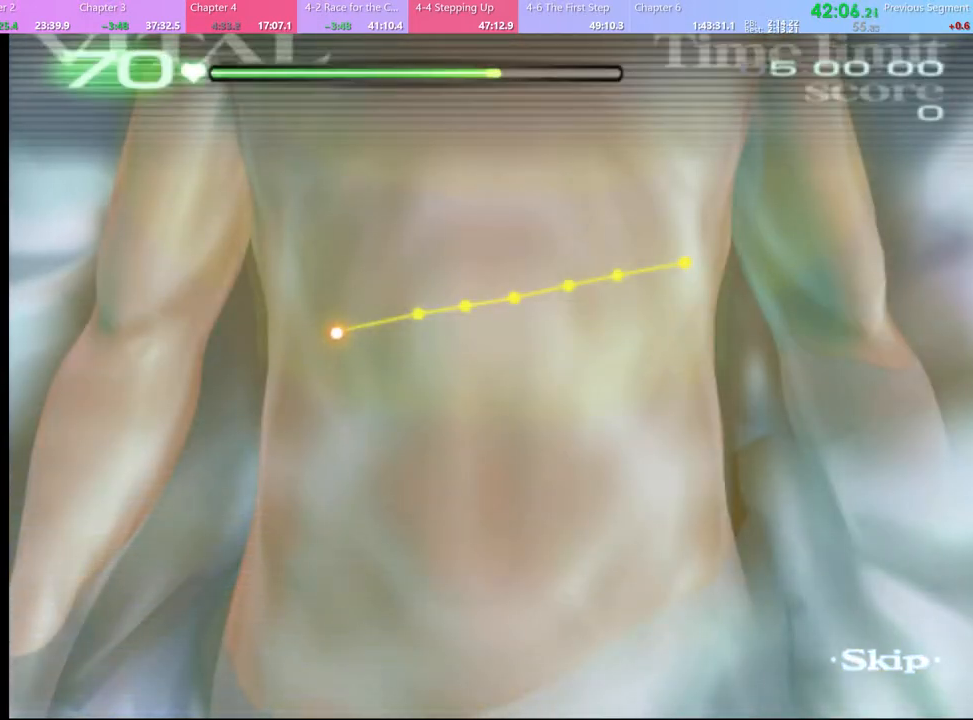
{"keys": ["w"], "mouse": ["left"], "events": [[467, "mouse_left", "down"]]}
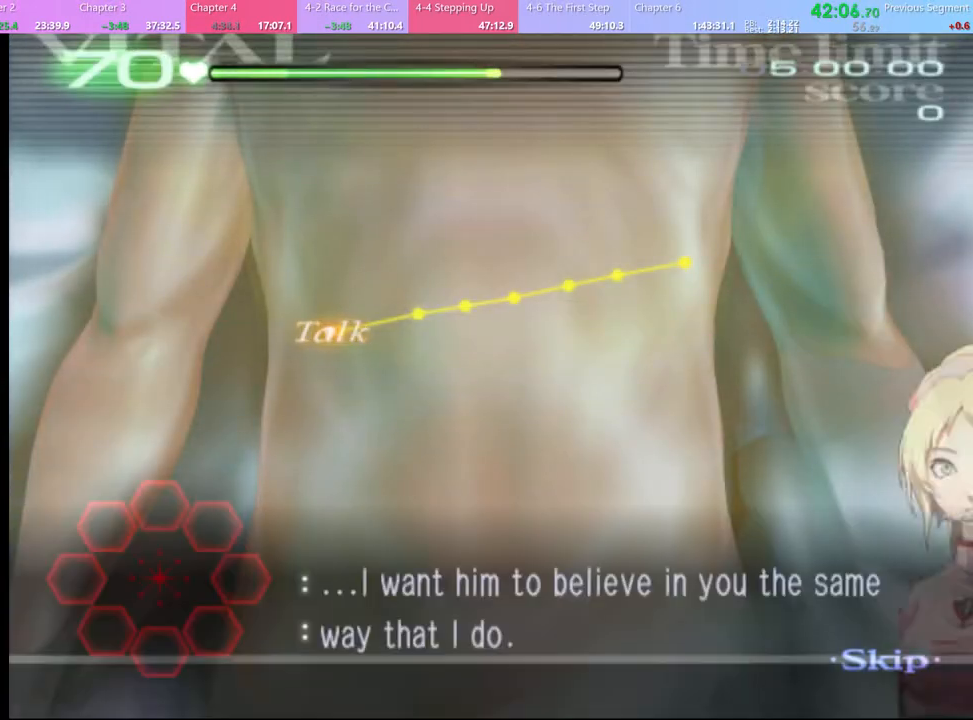
{"keys": ["w"], "mouse": ["left"], "events": []}
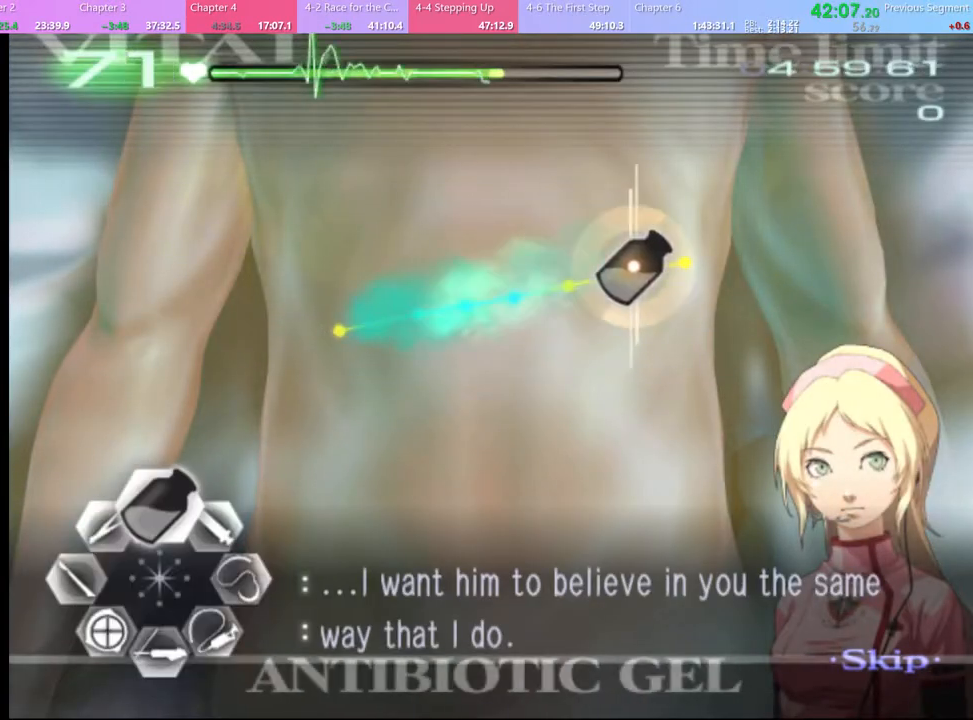
{"keys": ["w"], "mouse": ["left"], "events": []}